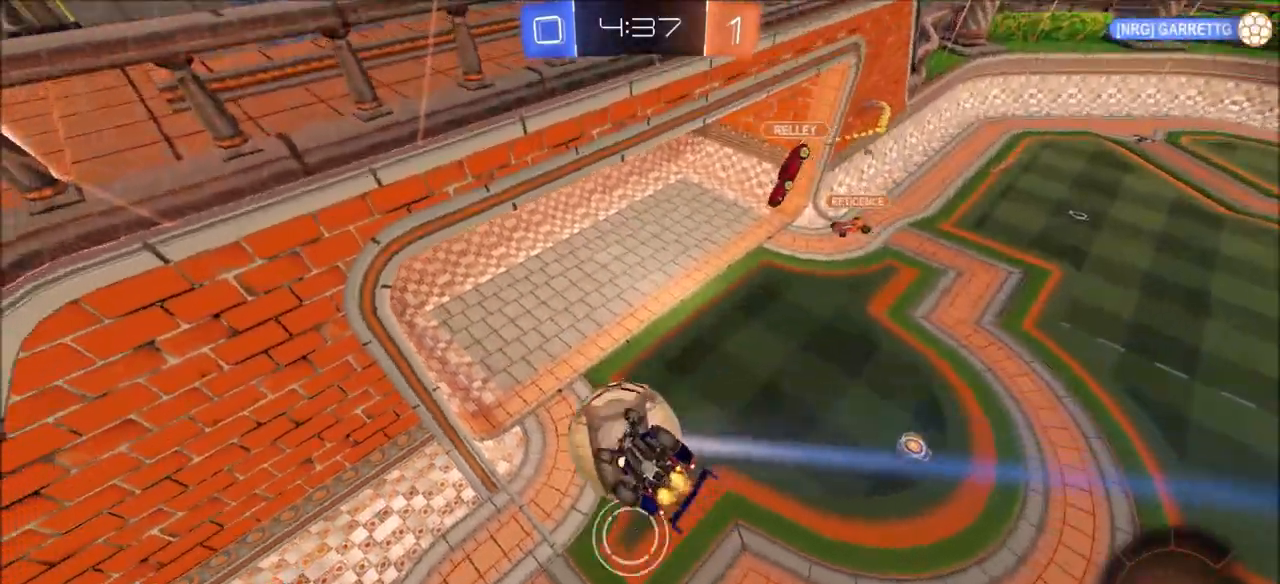
Gameplay with a controller (PlayStation layout); each line is a JSON object with the inputs held at the frame after it (dt_ms = milliseconds from this image to that frame). "events" lists button and stick changes between this image and that frame as [ms after this image, input, new state], when the widget could be followed in between.
{"dt_ms": 500, "buttons": ["L1", "R2"], "left_stick": "down", "right_stick": "center", "events": [[133, "left_stick", "down-right"], [300, "left_stick", "down"], [417, "CIRCLE", "up"]]}
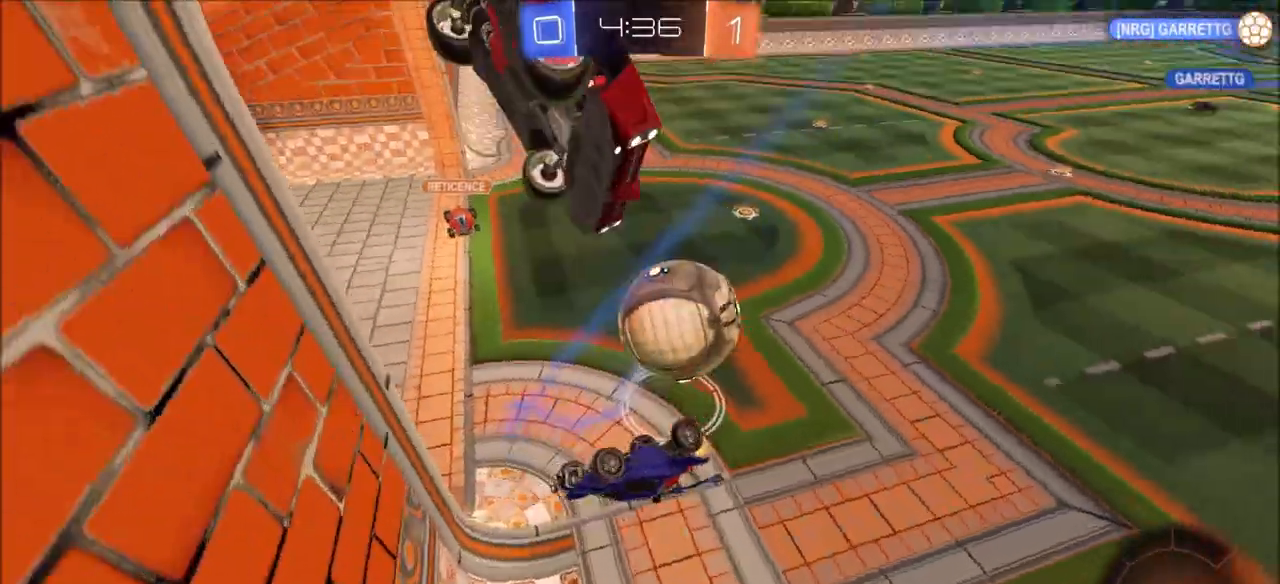
{"dt_ms": 500, "buttons": ["L1", "R2"], "left_stick": "right", "right_stick": "center", "events": [[50, "L1", "up"], [300, "L1", "down"], [333, "left_stick", "right"]]}
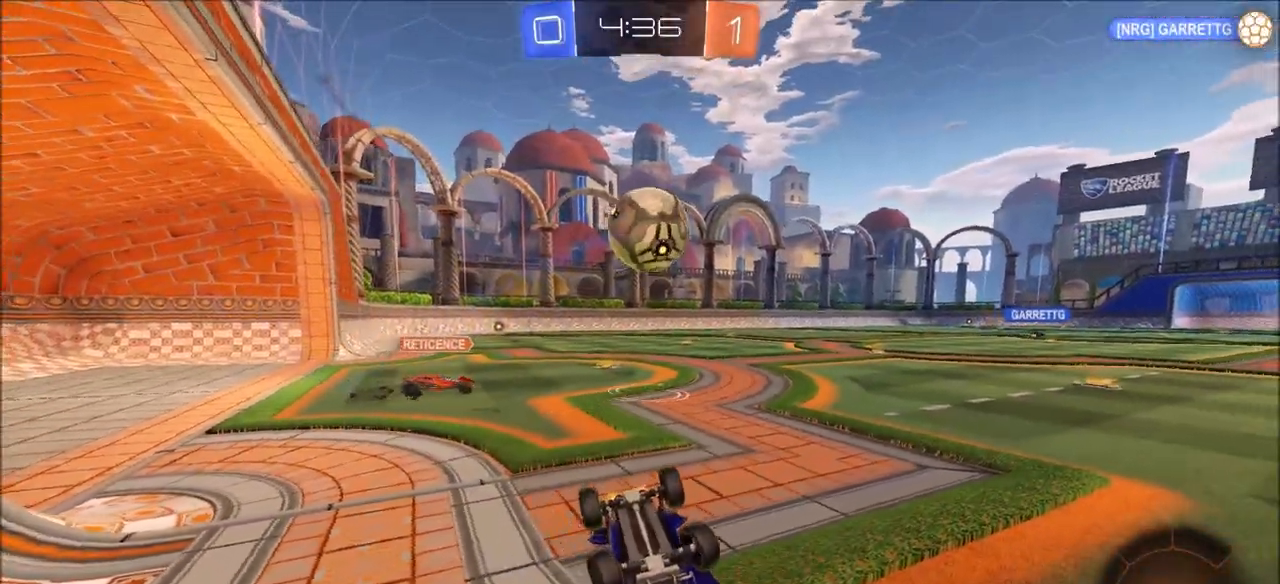
{"dt_ms": 500, "buttons": ["R2"], "left_stick": "down-left", "right_stick": "center", "events": [[250, "left_stick", "down-right"], [383, "L1", "up"], [417, "left_stick", "down-left"]]}
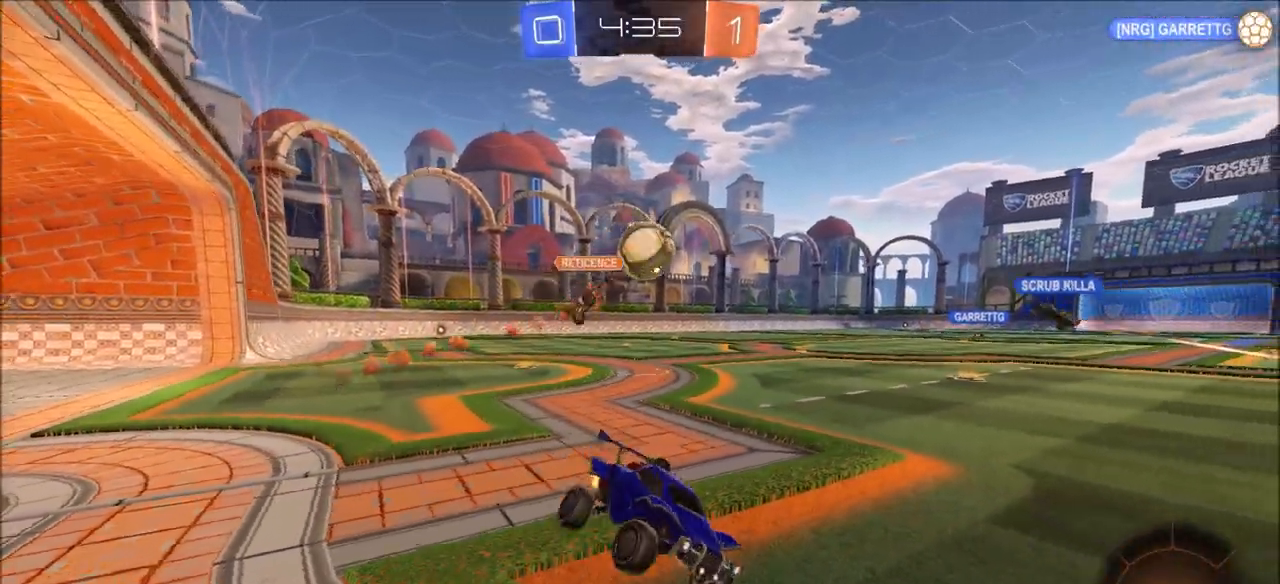
{"dt_ms": 500, "buttons": ["R2"], "left_stick": "center", "right_stick": "center", "events": [[183, "left_stick", "left"], [450, "left_stick", "center"]]}
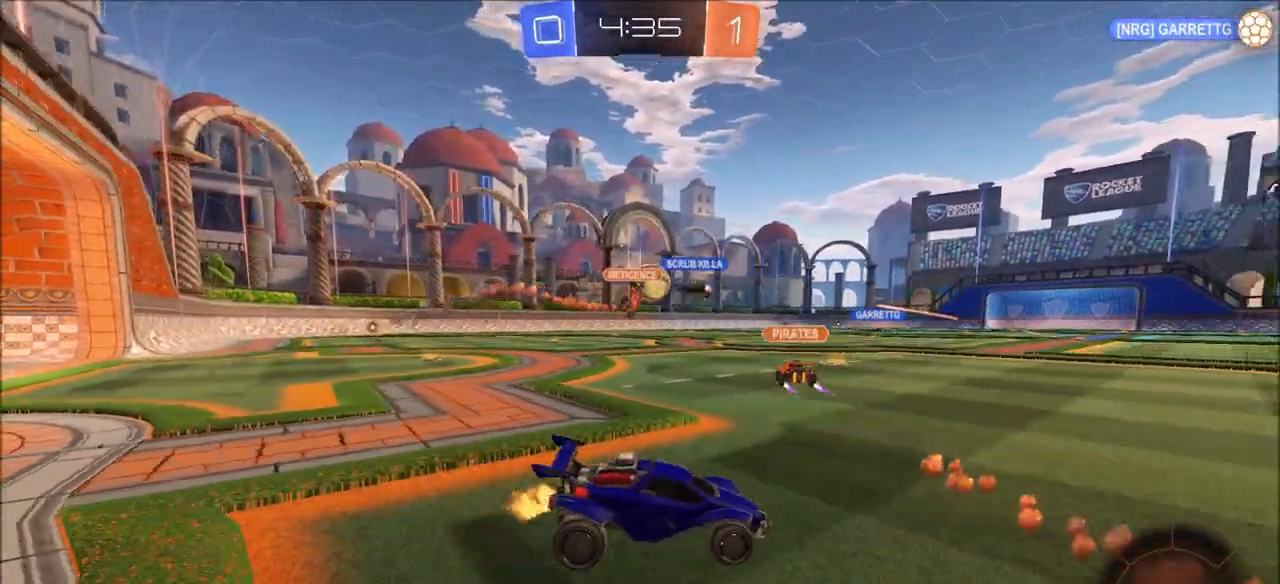
{"dt_ms": 500, "buttons": ["CIRCLE", "R2"], "left_stick": "up-right", "right_stick": "center", "events": [[200, "left_stick", "up-right"], [433, "CIRCLE", "down"]]}
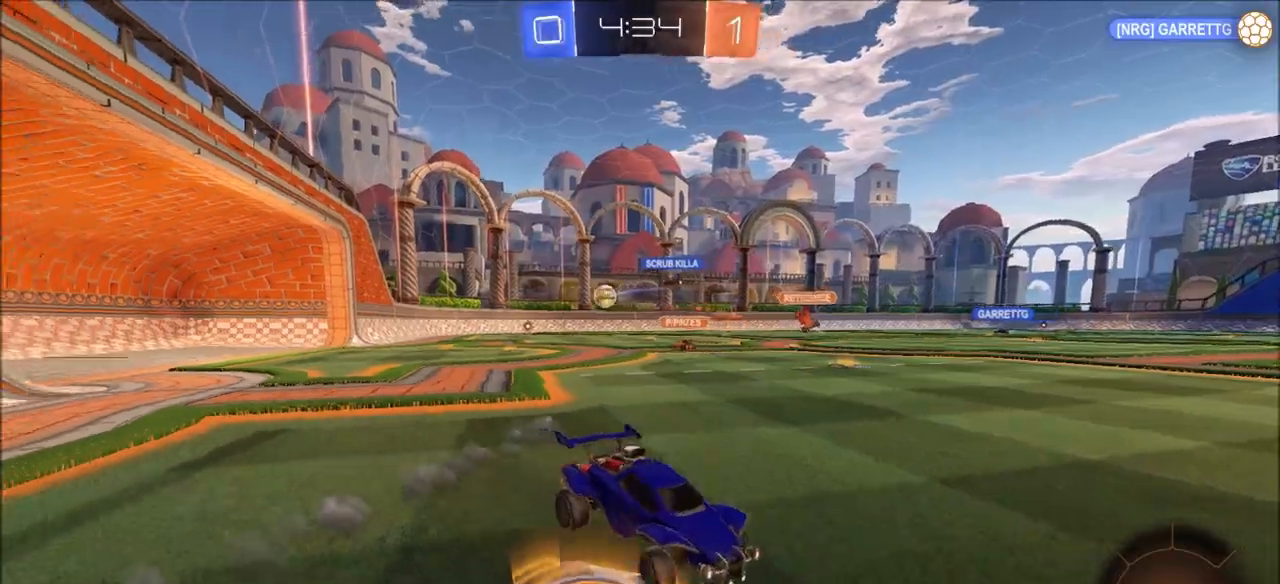
{"dt_ms": 500, "buttons": ["CIRCLE", "R2"], "left_stick": "center", "right_stick": "center", "events": [[33, "left_stick", "center"], [133, "TRIANGLE", "down"], [300, "TRIANGLE", "up"], [300, "left_stick", "up-right"], [467, "left_stick", "center"]]}
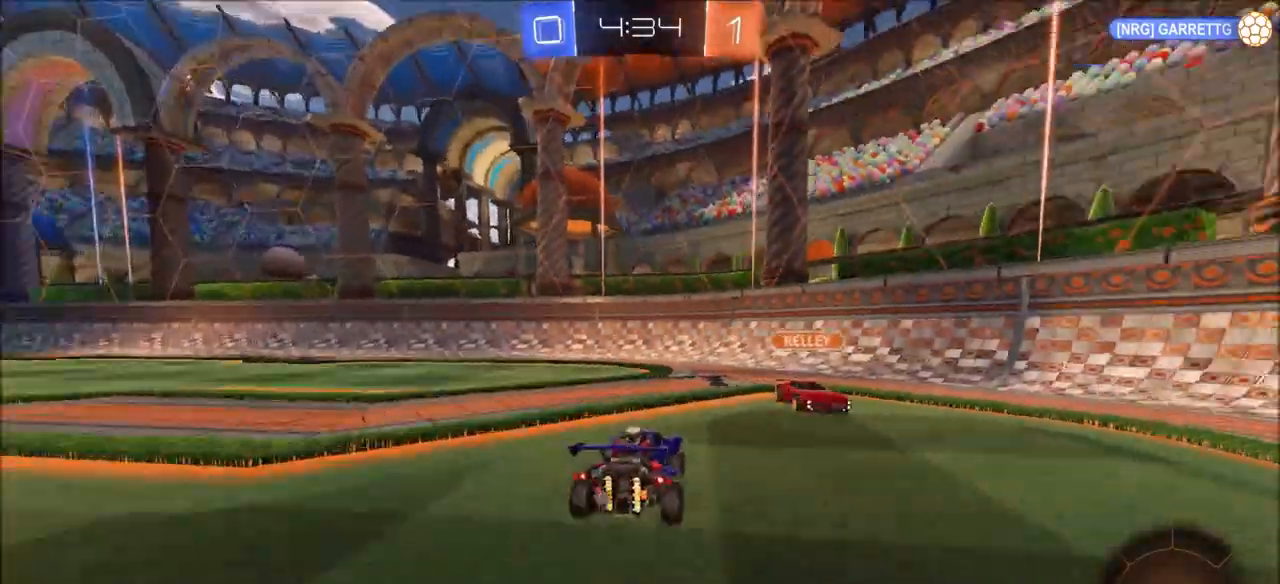
{"dt_ms": 500, "buttons": ["CIRCLE", "R2"], "left_stick": "up-left", "right_stick": "center", "events": [[17, "TRIANGLE", "down"], [167, "TRIANGLE", "up"], [167, "left_stick", "left"], [300, "L1", "down"], [317, "left_stick", "up-left"], [367, "CIRCLE", "up"], [367, "L1", "up"], [483, "CIRCLE", "down"]]}
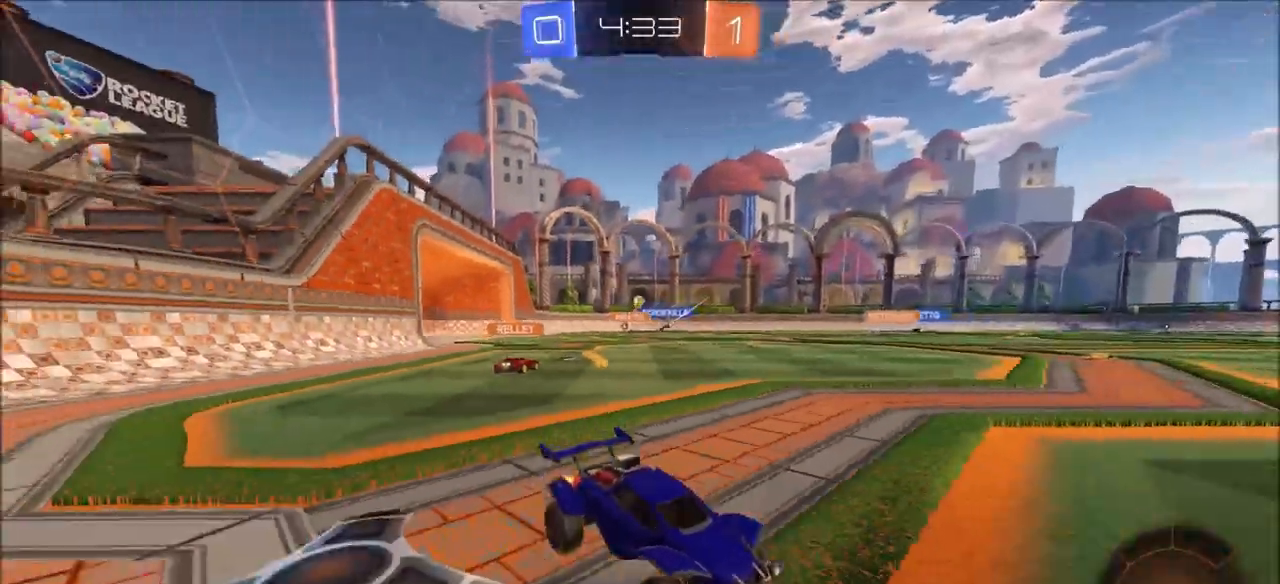
{"dt_ms": 500, "buttons": ["CROSS", "L1", "R2"], "left_stick": "up", "right_stick": "center", "events": [[117, "CIRCLE", "up"], [350, "CROSS", "down"], [350, "left_stick", "up"], [383, "L1", "down"], [417, "CROSS", "up"], [450, "CROSS", "down"]]}
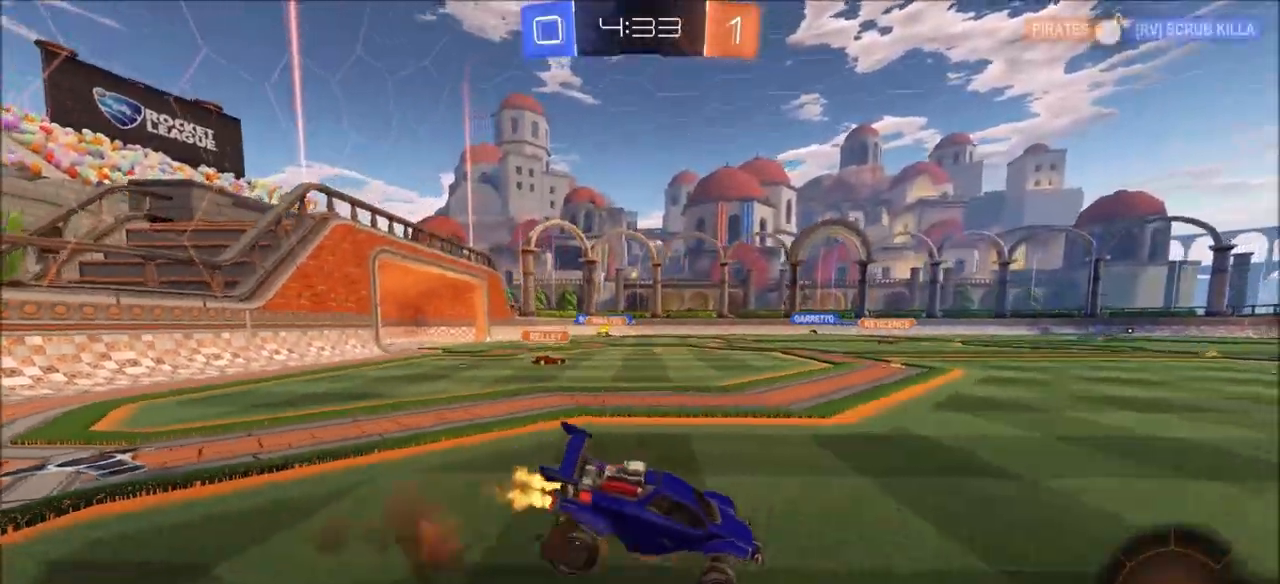
{"dt_ms": 1000, "buttons": ["CIRCLE", "R2"], "left_stick": "center", "right_stick": "center"}
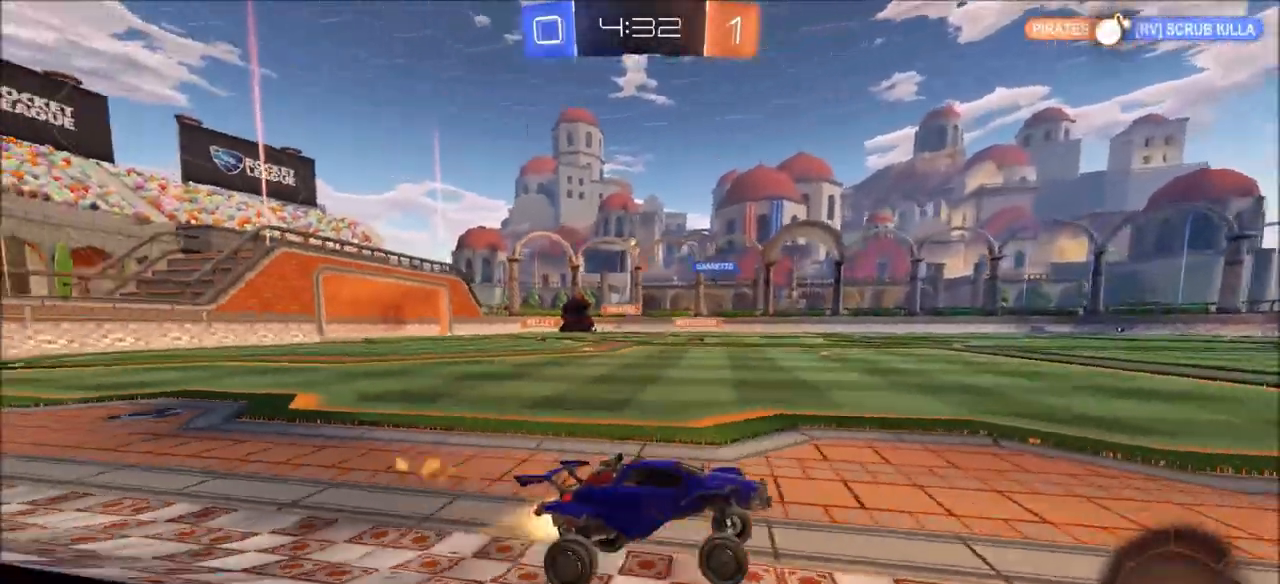
{"dt_ms": 500, "buttons": ["CIRCLE", "L1", "R2"], "left_stick": "up-left", "right_stick": "center", "events": [[100, "left_stick", "left"], [333, "left_stick", "center"], [417, "L1", "down"], [417, "left_stick", "up-left"]]}
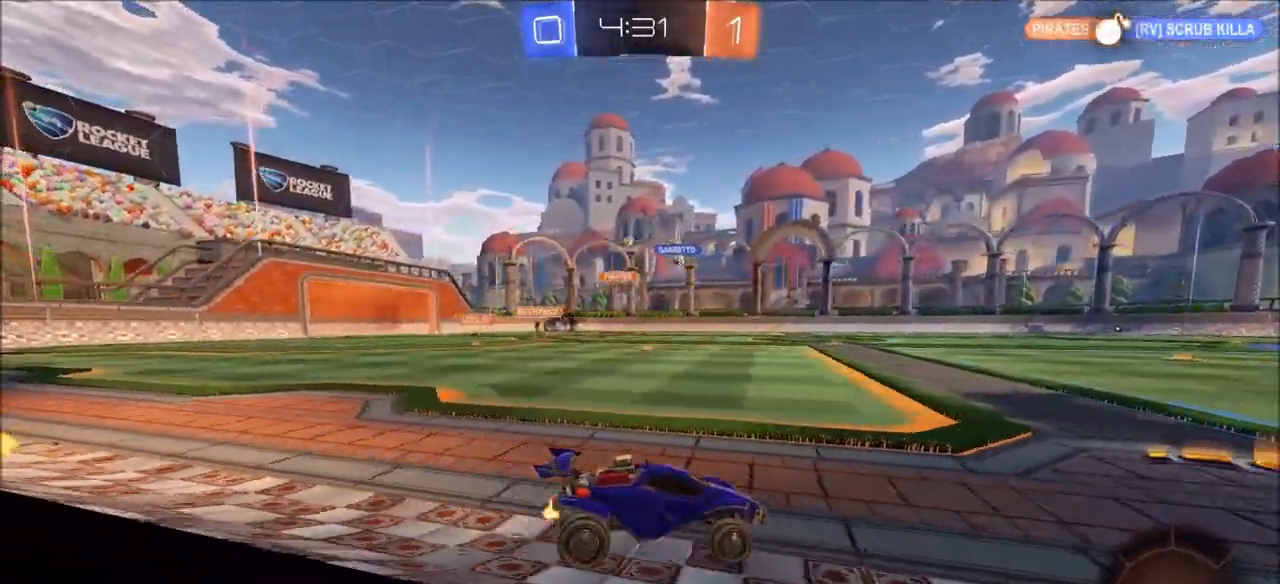
{"dt_ms": 500, "buttons": ["CIRCLE", "R2"], "left_stick": "left", "right_stick": "center", "events": [[33, "L1", "up"], [233, "left_stick", "center"], [283, "left_stick", "left"]]}
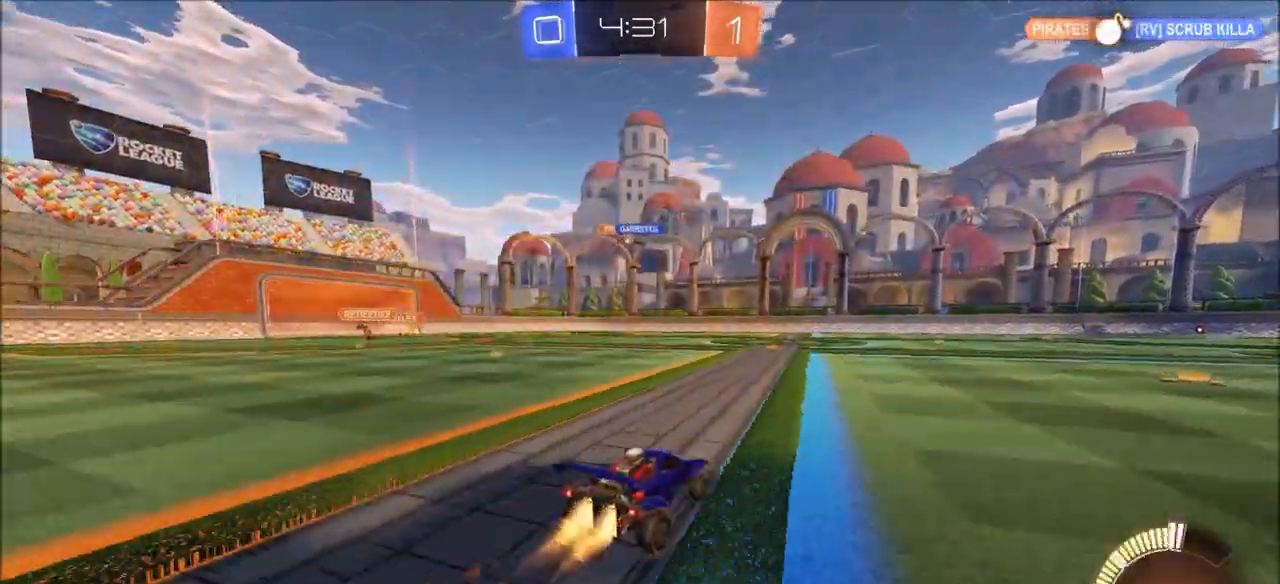
{"dt_ms": 500, "buttons": ["R2"], "left_stick": "left", "right_stick": "center", "events": [[17, "left_stick", "up-left"], [117, "left_stick", "center"], [317, "CIRCLE", "up"], [367, "left_stick", "left"]]}
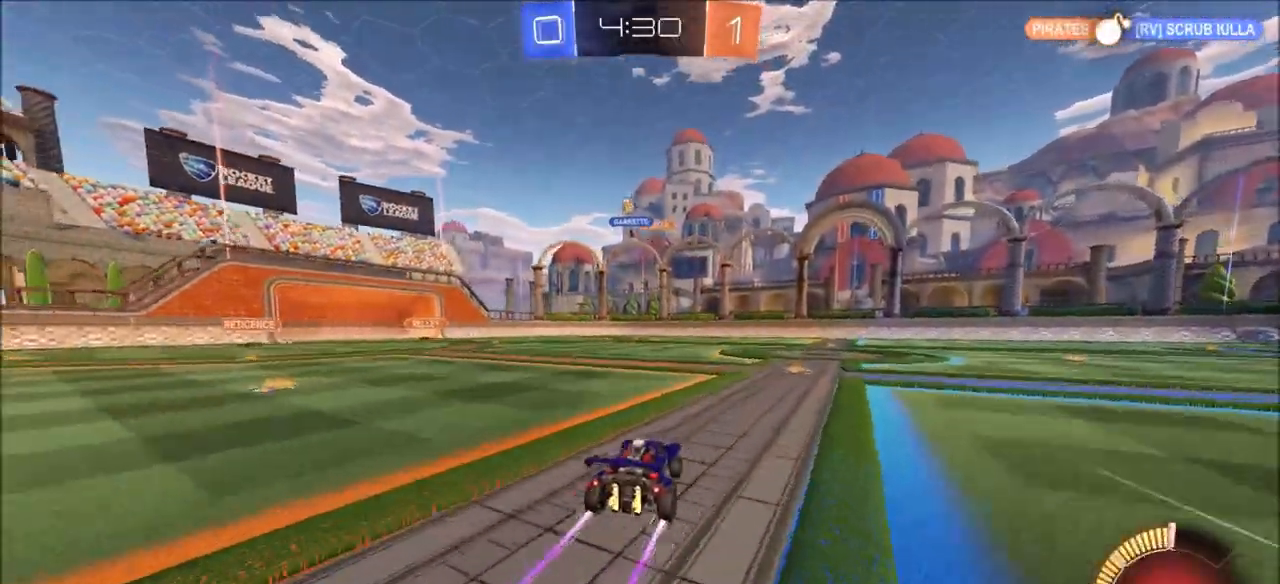
{"dt_ms": 500, "buttons": ["CROSS", "CIRCLE", "R2"], "left_stick": "down-left", "right_stick": "center", "events": [[100, "L2", "down"], [117, "R2", "up"], [217, "L2", "up"], [367, "L2", "down"], [433, "R2", "down"], [450, "L2", "up"], [467, "left_stick", "down-left"], [500, "CIRCLE", "down"], [500, "CROSS", "down"]]}
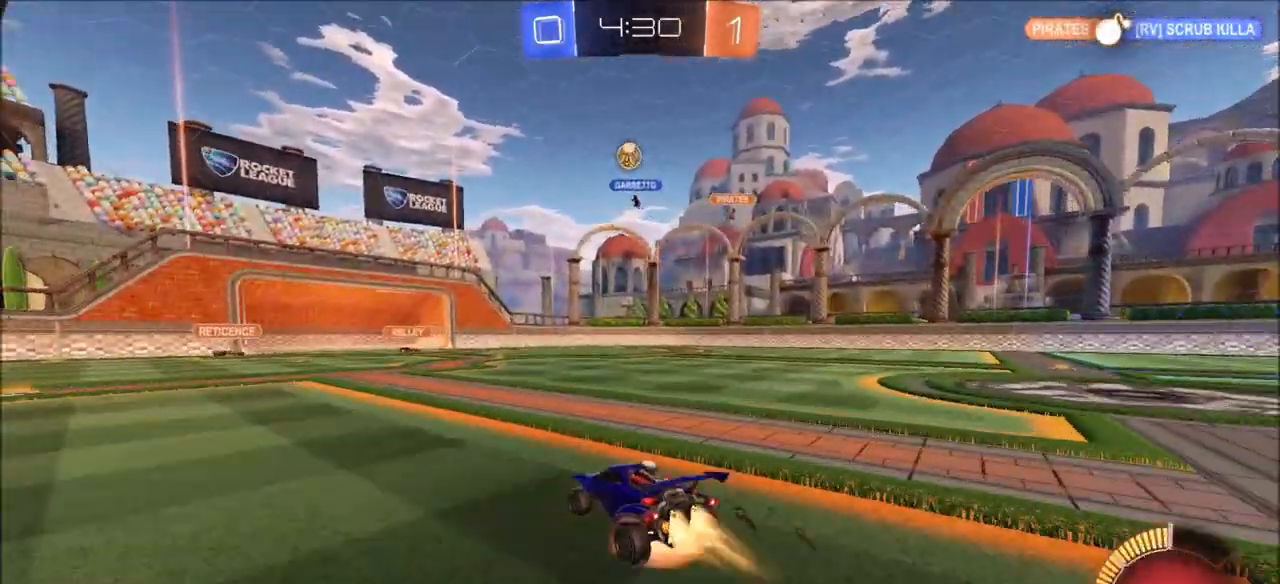
{"dt_ms": 500, "buttons": ["CROSS", "CIRCLE", "R2"], "left_stick": "up-left", "right_stick": "center", "events": [[83, "L3", "down"], [83, "left_stick", "down"], [100, "L1", "down"], [200, "L3", "up"], [250, "CROSS", "up"], [267, "L1", "up"], [267, "left_stick", "center"], [300, "CROSS", "down"], [417, "left_stick", "up-left"]]}
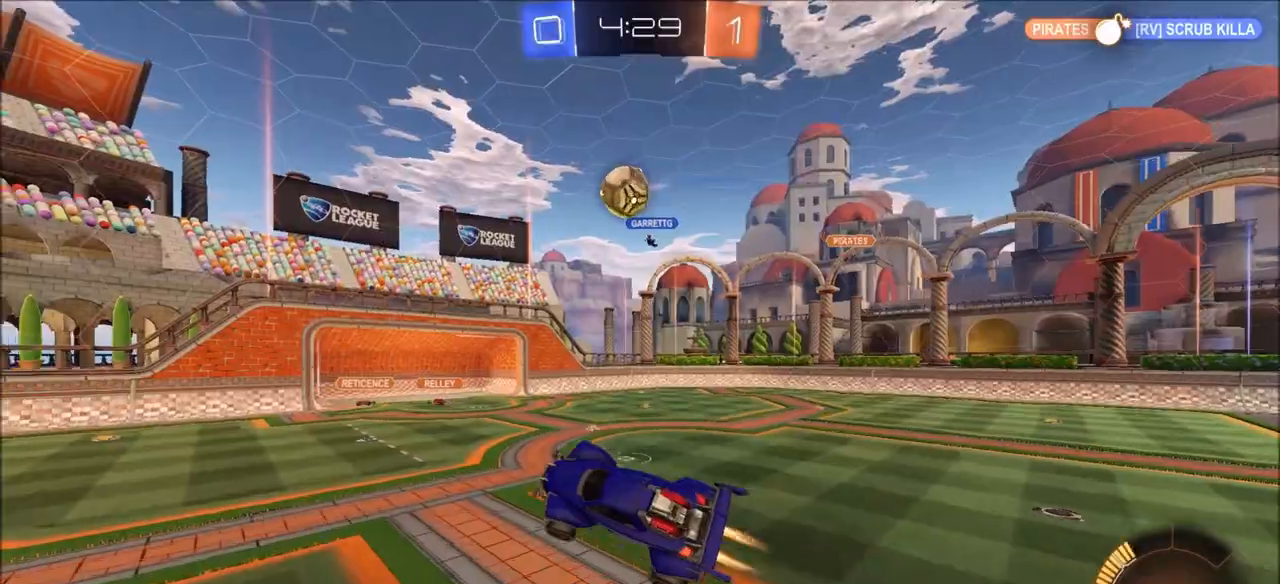
{"dt_ms": 500, "buttons": ["L1"], "left_stick": "left", "right_stick": "center", "events": [[50, "left_stick", "up-right"], [250, "CROSS", "up"], [300, "L1", "down"], [300, "left_stick", "left"], [350, "CIRCLE", "up"], [383, "R2", "up"]]}
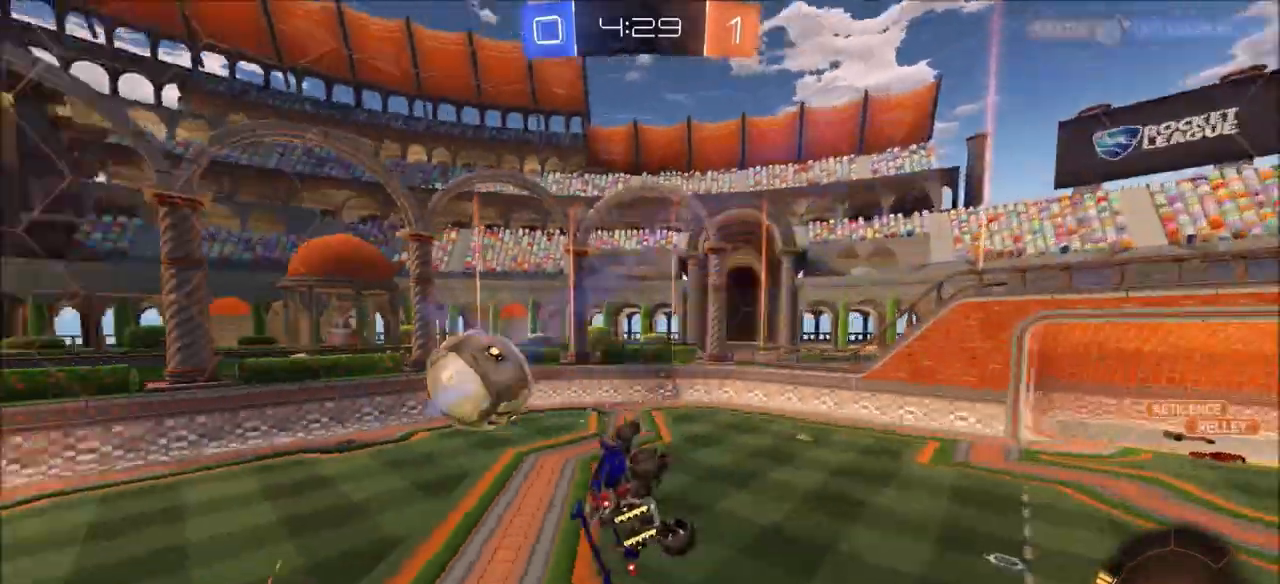
{"dt_ms": 500, "buttons": ["CIRCLE", "L1", "R2"], "left_stick": "down-left", "right_stick": "center", "events": [[17, "CIRCLE", "down"], [17, "R2", "down"], [467, "left_stick", "down-left"]]}
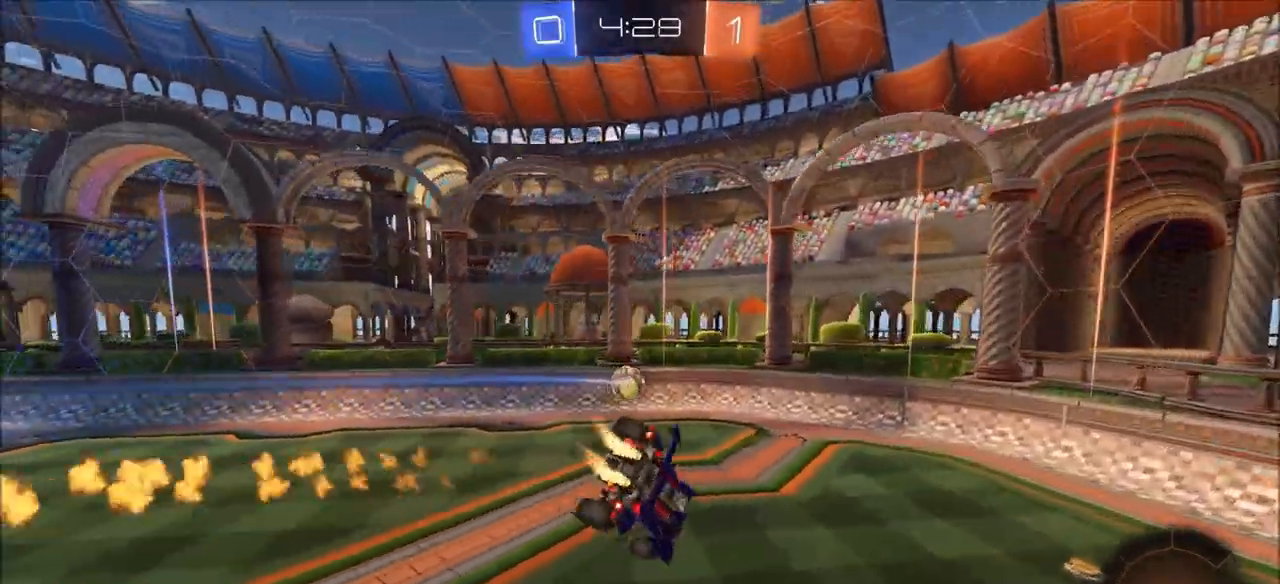
{"dt_ms": 500, "buttons": ["R2"], "left_stick": "down", "right_stick": "center", "events": [[33, "L1", "up"], [117, "left_stick", "down-right"], [183, "left_stick", "center"], [333, "CIRCLE", "up"], [367, "left_stick", "down"]]}
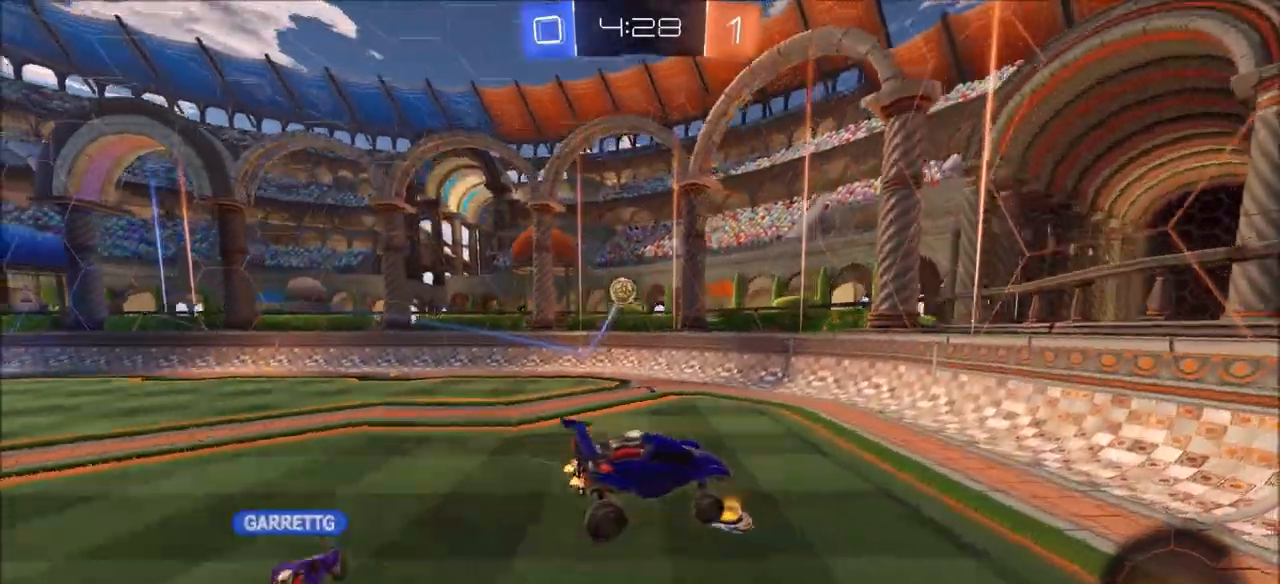
{"dt_ms": 500, "buttons": ["R2"], "left_stick": "center", "right_stick": "center", "events": [[17, "left_stick", "center"], [117, "left_stick", "left"], [200, "left_stick", "center"]]}
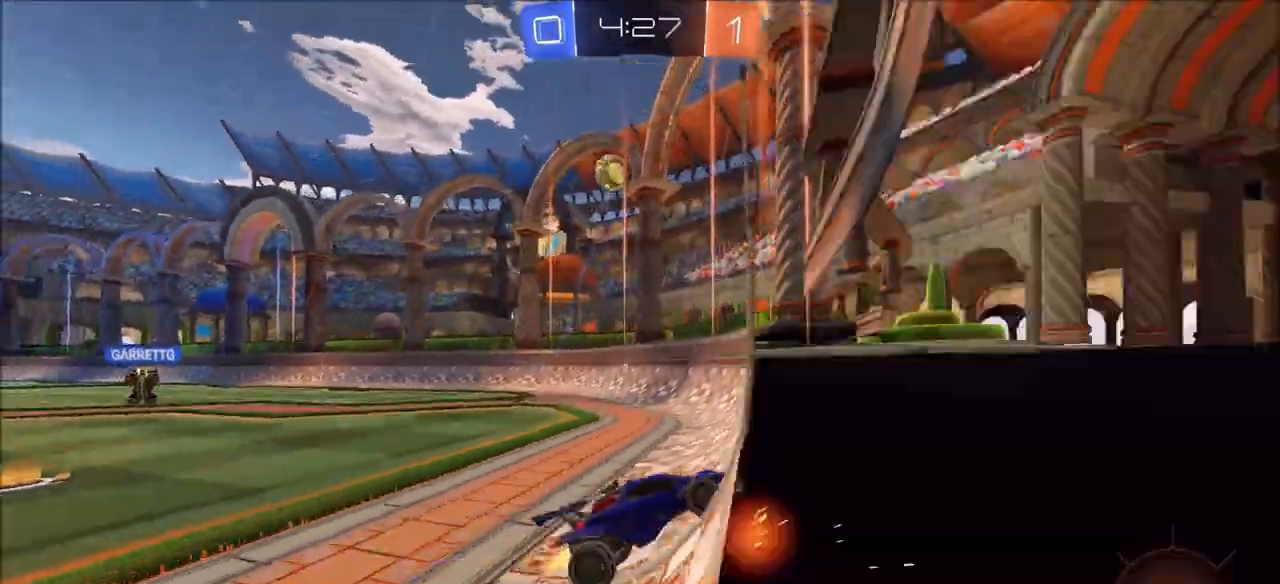
{"dt_ms": 500, "buttons": ["CIRCLE", "R2"], "left_stick": "up-left", "right_stick": "center", "events": [[267, "left_stick", "down-right"], [283, "CROSS", "down"], [367, "left_stick", "down-left"], [433, "CIRCLE", "down"], [433, "left_stick", "up-left"], [500, "CROSS", "up"]]}
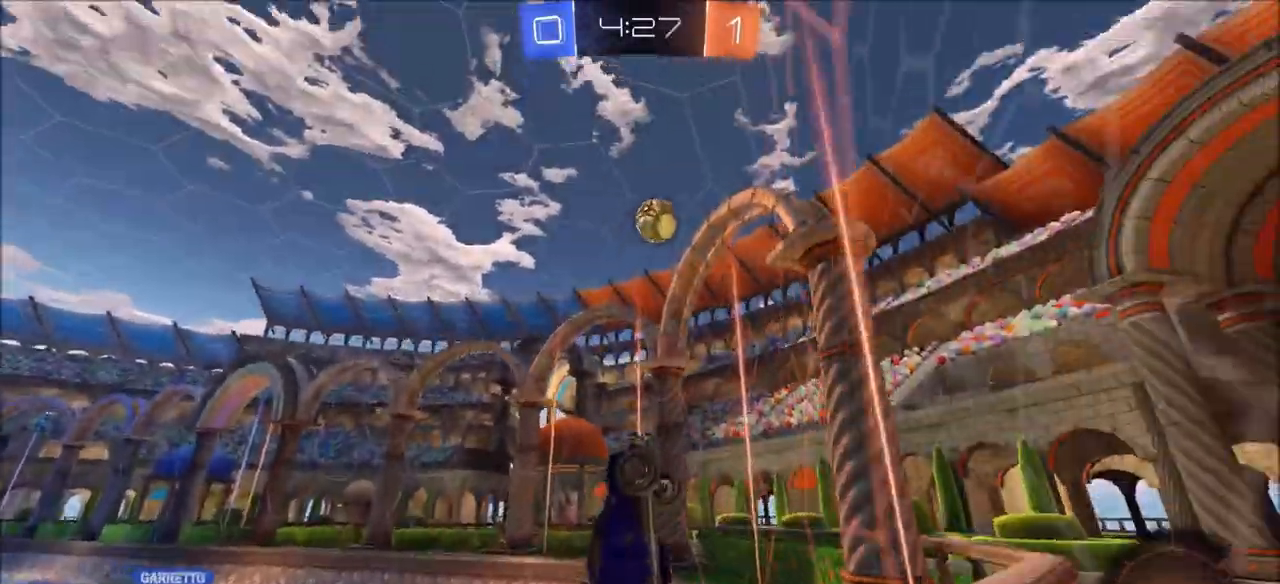
{"dt_ms": 500, "buttons": ["CIRCLE", "R2"], "left_stick": "down", "right_stick": "center", "events": [[17, "L1", "down"], [17, "left_stick", "up"], [133, "left_stick", "up-right"], [233, "L1", "up"], [350, "left_stick", "down-right"], [467, "left_stick", "down"]]}
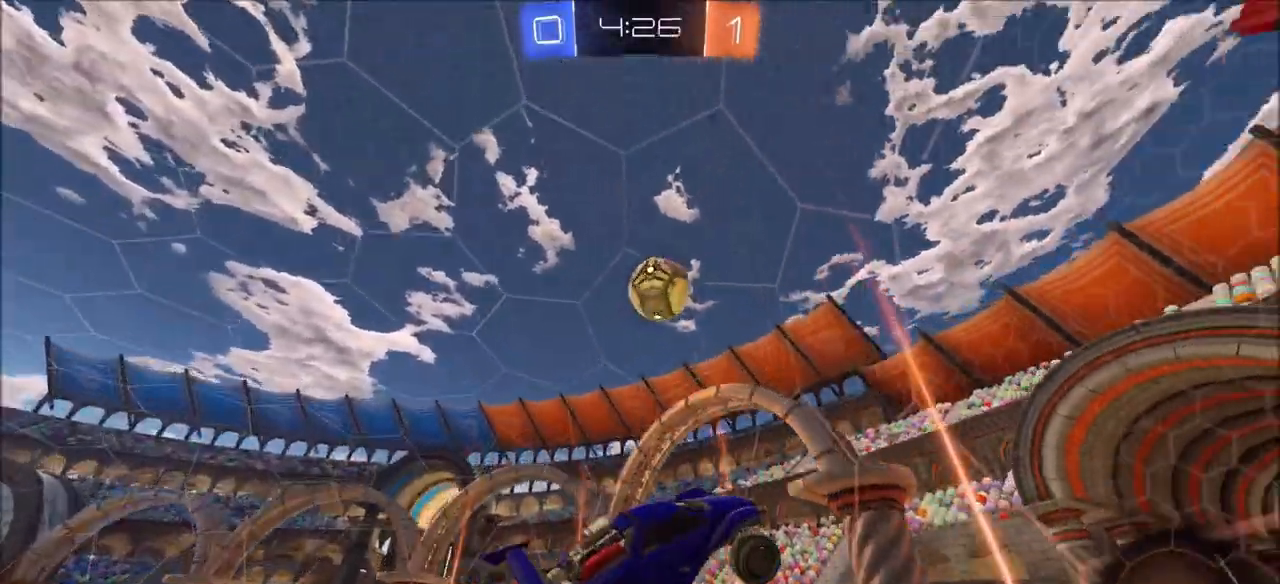
{"dt_ms": 500, "buttons": ["CIRCLE", "R2"], "left_stick": "up", "right_stick": "center", "events": [[233, "left_stick", "center"], [467, "left_stick", "up"]]}
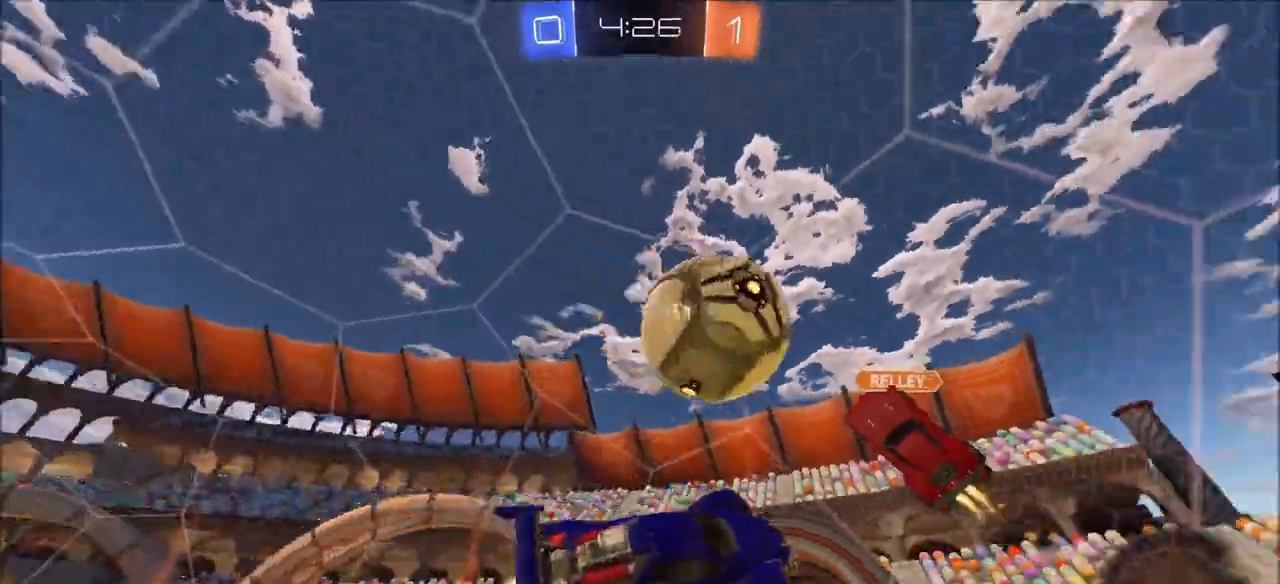
{"dt_ms": 500, "buttons": ["CIRCLE", "R2"], "left_stick": "down", "right_stick": "center", "events": [[33, "CROSS", "down"], [117, "left_stick", "down-right"], [283, "left_stick", "down"], [317, "CROSS", "up"]]}
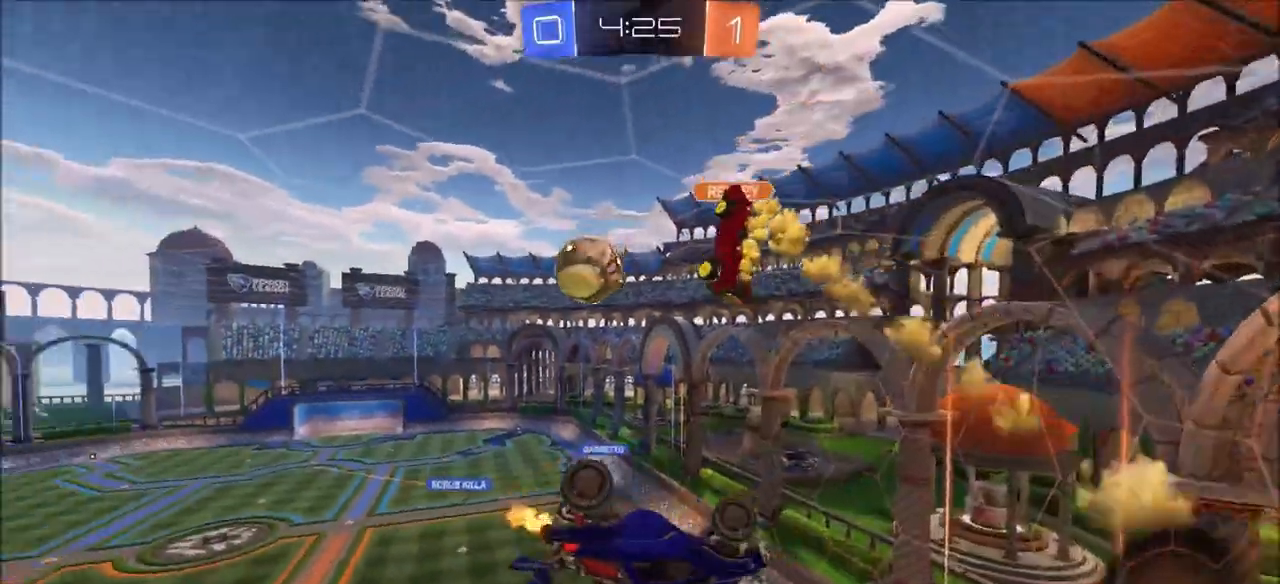
{"dt_ms": 500, "buttons": [], "left_stick": "center", "right_stick": "center", "events": [[133, "R2", "up"], [150, "left_stick", "right"], [167, "L1", "down"], [200, "CIRCLE", "up"], [450, "left_stick", "center"], [483, "L1", "up"]]}
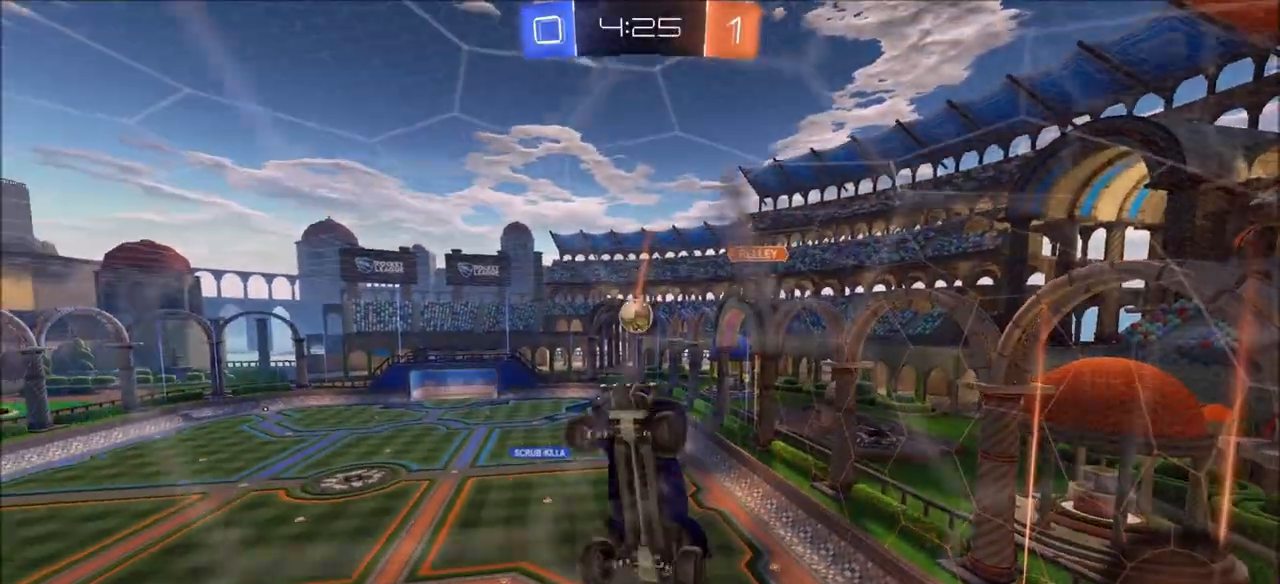
{"dt_ms": 500, "buttons": ["L2"], "left_stick": "center", "right_stick": "center", "events": [[167, "left_stick", "left"], [317, "L2", "down"], [317, "left_stick", "center"]]}
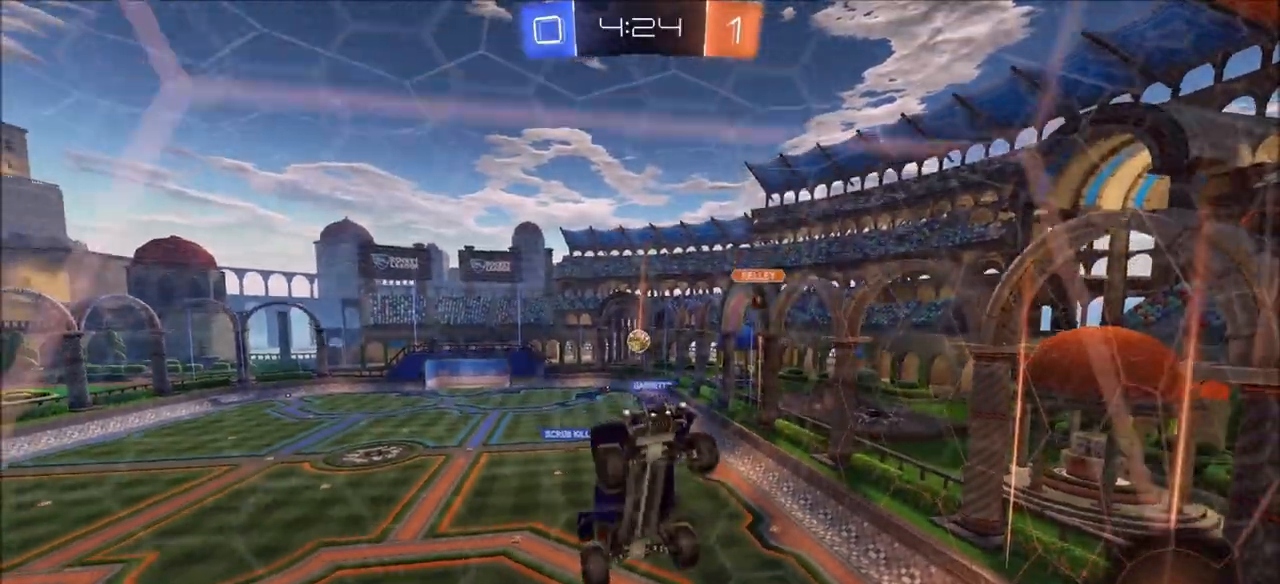
{"dt_ms": 500, "buttons": ["L2"], "left_stick": "right", "right_stick": "center", "events": [[450, "left_stick", "right"]]}
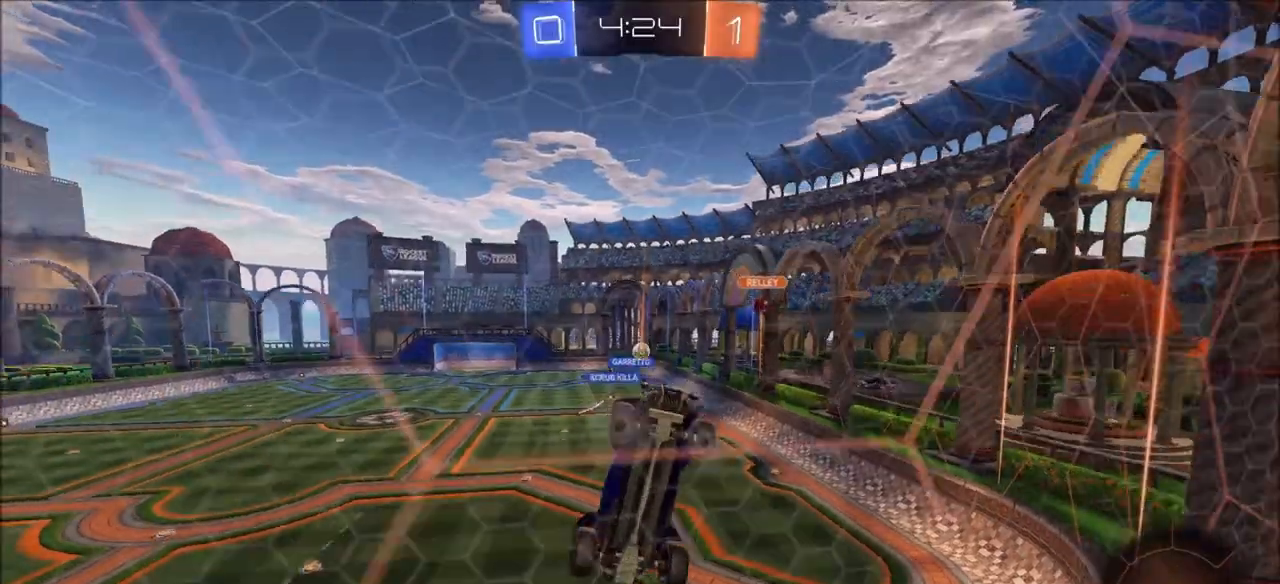
{"dt_ms": 500, "buttons": ["L2"], "left_stick": "right", "right_stick": "center", "events": []}
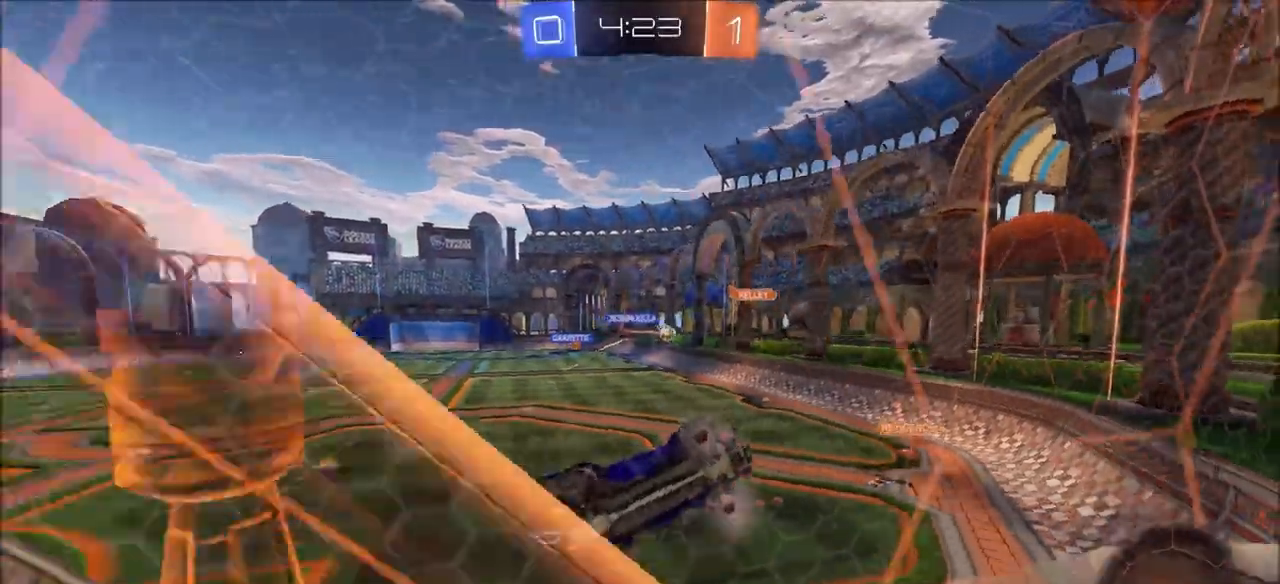
{"dt_ms": 500, "buttons": ["L1", "R2"], "left_stick": "center", "right_stick": "center", "events": [[33, "L1", "down"], [50, "CROSS", "down"], [167, "CROSS", "up"], [183, "TRIANGLE", "down"], [317, "TRIANGLE", "up"], [333, "L2", "up"], [383, "left_stick", "center"], [500, "R2", "down"]]}
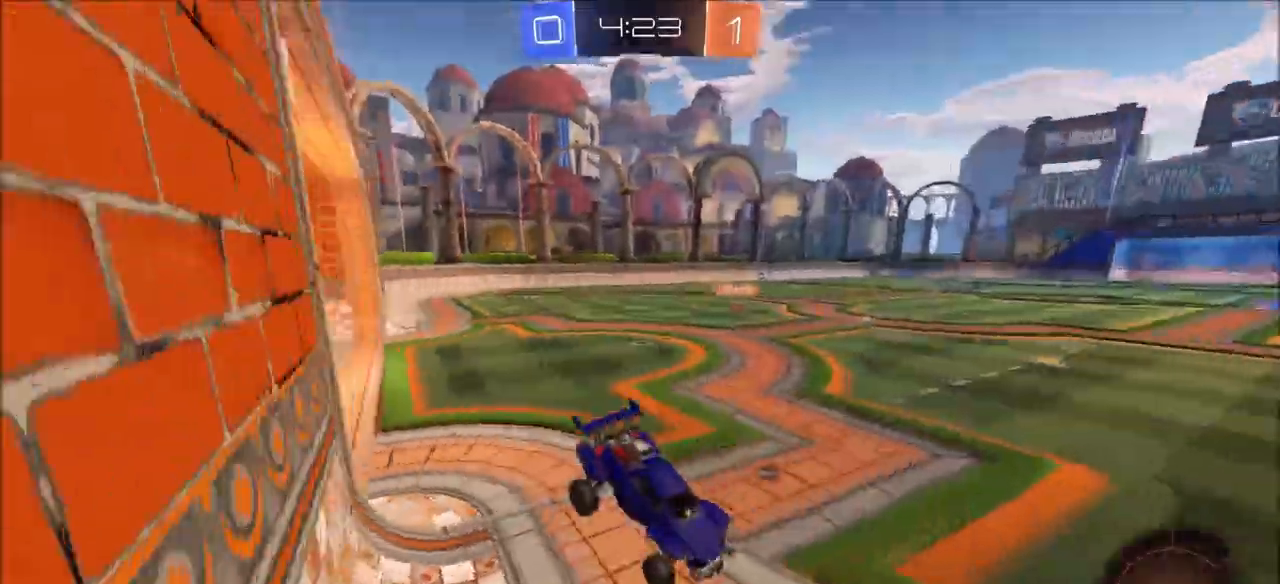
{"dt_ms": 500, "buttons": ["L1", "R2"], "left_stick": "down-left", "right_stick": "center", "events": [[33, "left_stick", "down"], [100, "CROSS", "down"], [183, "CROSS", "up"], [250, "CROSS", "down"], [317, "CROSS", "up"], [367, "CROSS", "down"], [417, "left_stick", "down-left"], [500, "CROSS", "up"]]}
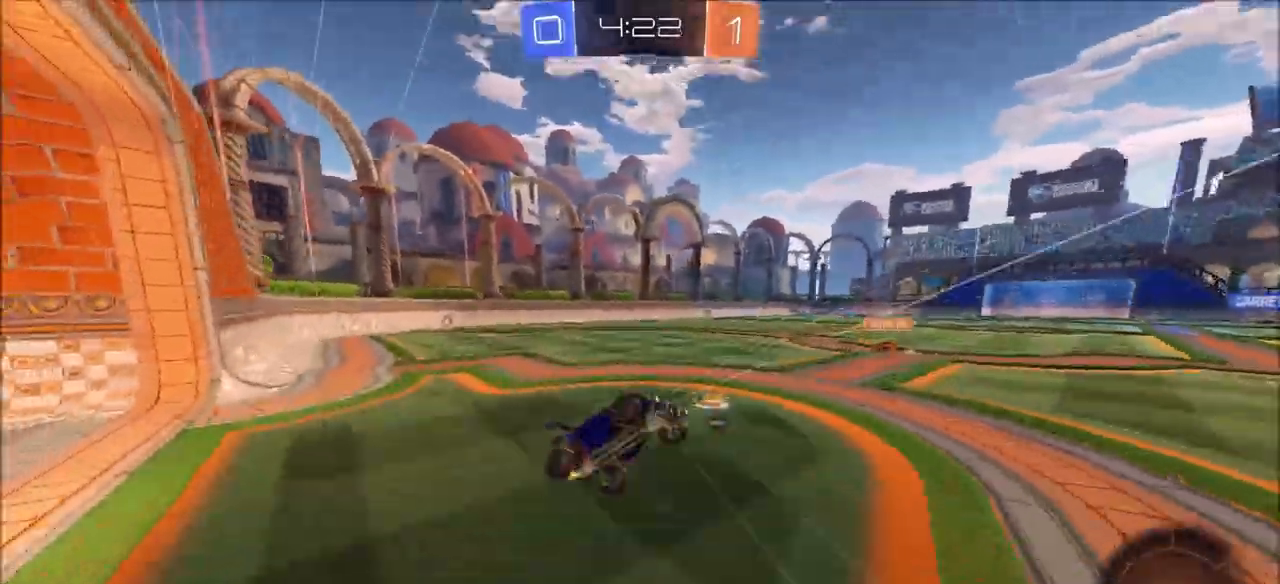
{"dt_ms": 500, "buttons": ["L1", "R2"], "left_stick": "up", "right_stick": "center", "events": [[183, "left_stick", "up-left"], [250, "left_stick", "up"], [317, "TRIANGLE", "down"], [450, "TRIANGLE", "up"]]}
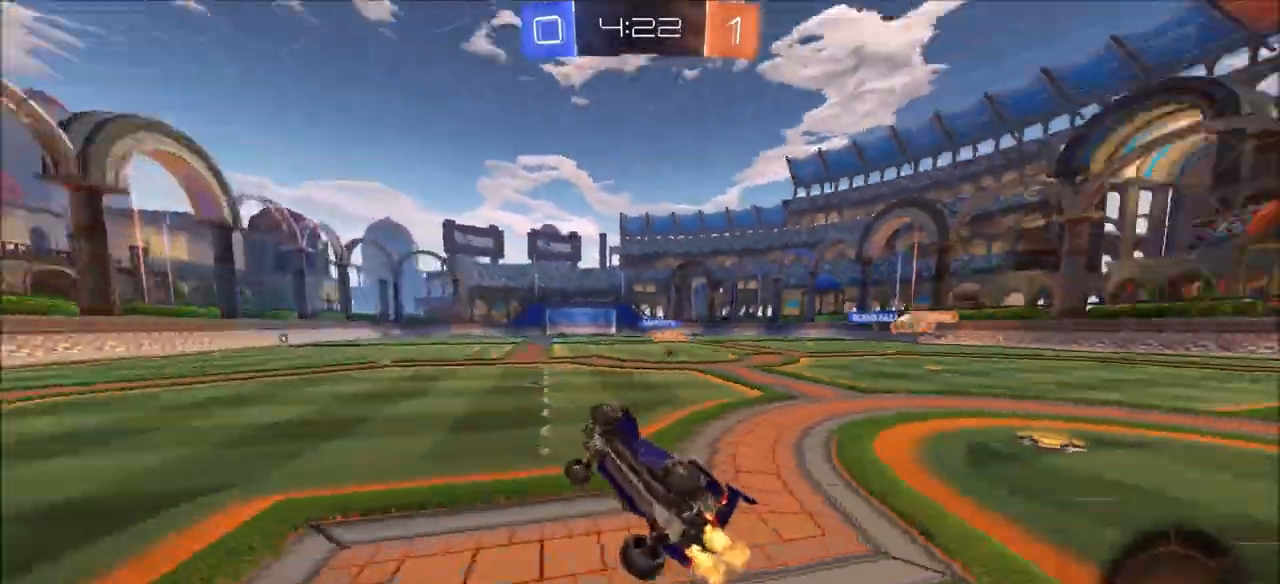
{"dt_ms": 500, "buttons": ["R2"], "left_stick": "up-left", "right_stick": "center", "events": [[17, "left_stick", "up-left"], [67, "L1", "up"]]}